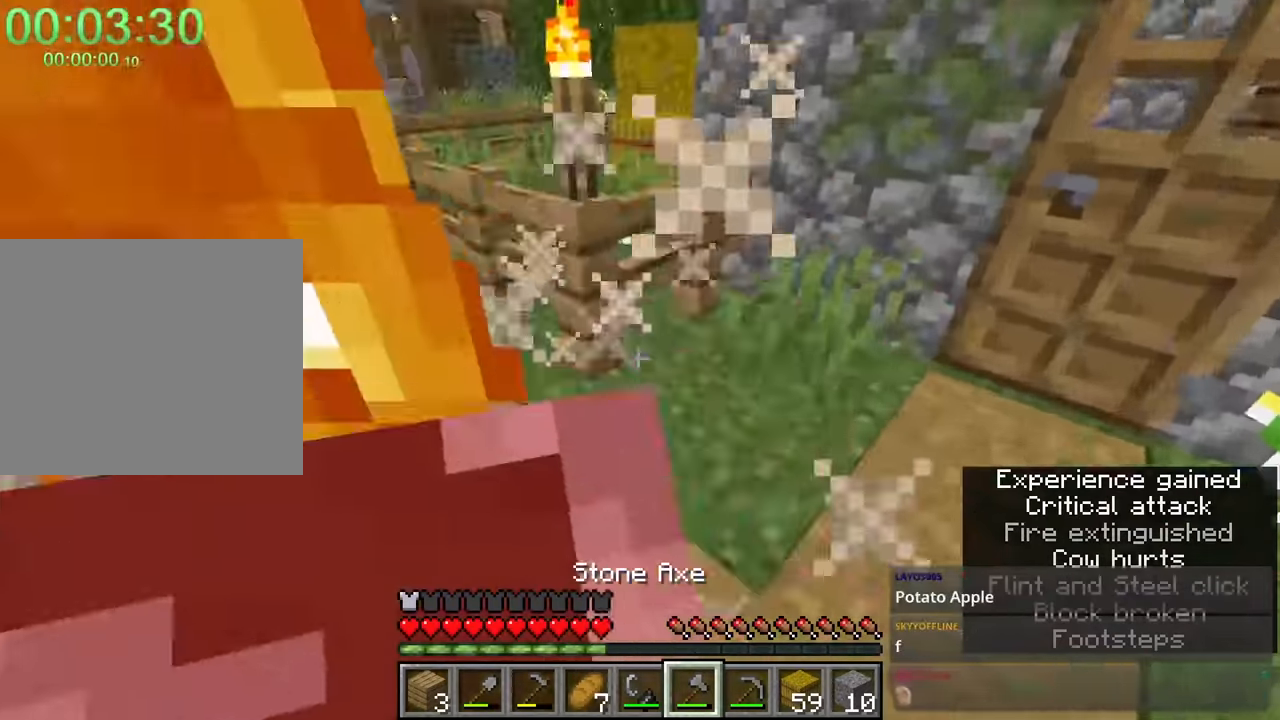
Gameplay with keyboard and mouse; each line is a JSON object with the keys and mouse buttons held at the frame after it. "events" lists presses ("down") and releases ("up") of "1", "2", "3", "4", "a", "c", "caps_lock", "ctrl", "d", "e", "f", "q", "r", "s", "shift", "space", "tab", "w", "x", "z", "mouse_left", "mouse_middle", "mouse_right", "mouse_mb4", "mouse_mb5", "mouse_wheel_up" and "mouse_wheel_down" between this image and that frame as [ms after this image, input, new state], when the widget could be followed in between. "mouse_left", "mouse_middle", "mouse_right", "mouse_mb4", "mouse_mb5", "mouse_wheel_up", "mouse_wheel_down" = the "left", "middle", "right", "mb4", "mb5", "wheel_up", "wheel_down" buttons of the "mouse" list. No other keys are recorded. Fast repeated clicks can show as one long hold. Mouse movement is not recorded.
{"keys": ["shift", "w"], "mouse": [], "events": [[116, "shift", "down"], [116, "w", "down"], [166, "a", "down"], [216, "a", "up"]]}
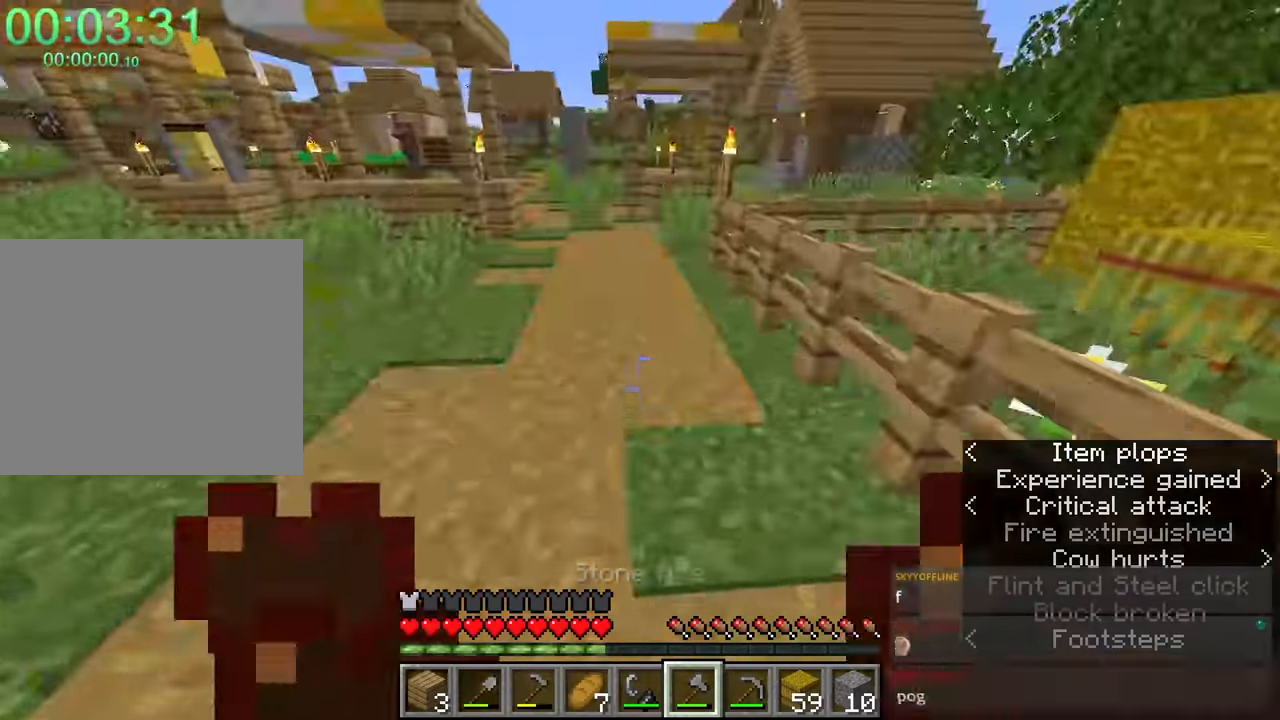
{"keys": ["shift", "w"], "mouse": [], "events": [[50, "a", "down"], [183, "a", "up"], [416, "3", "down"], [466, "3", "up"]]}
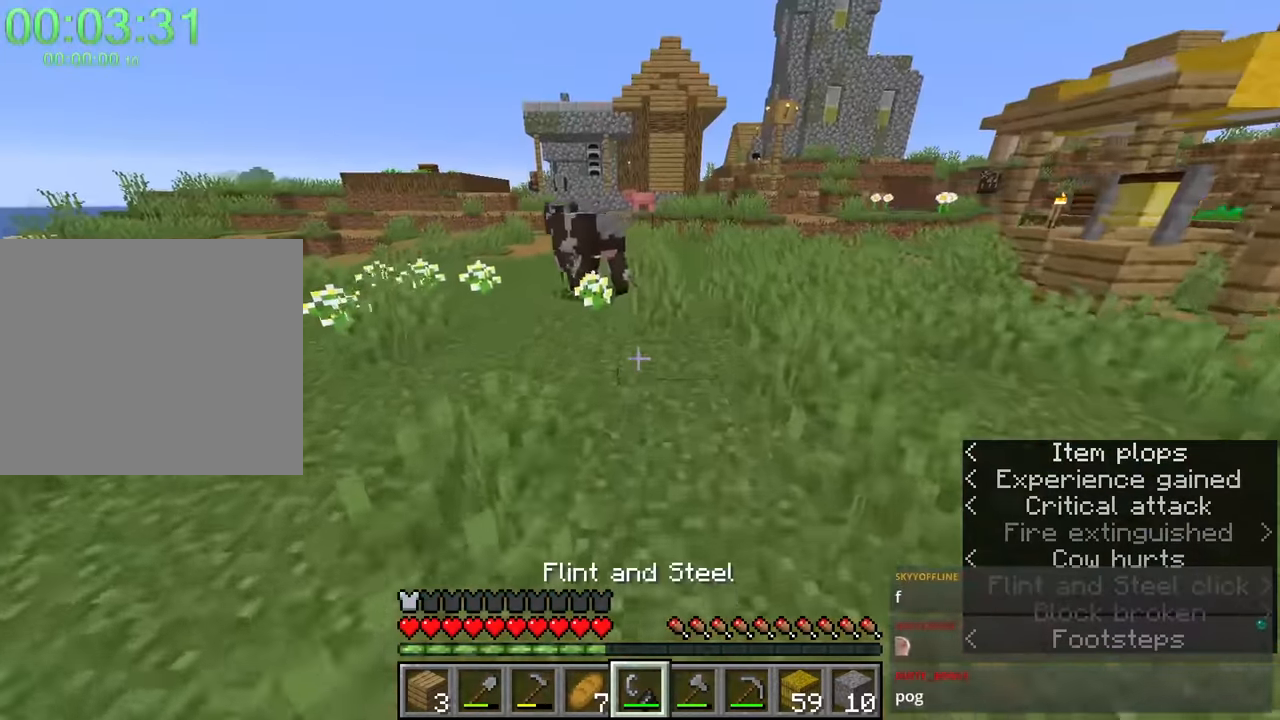
{"keys": ["d", "shift", "space", "w"], "mouse": [], "events": [[150, "a", "down"], [250, "a", "up"], [300, "space", "down"], [467, "d", "down"]]}
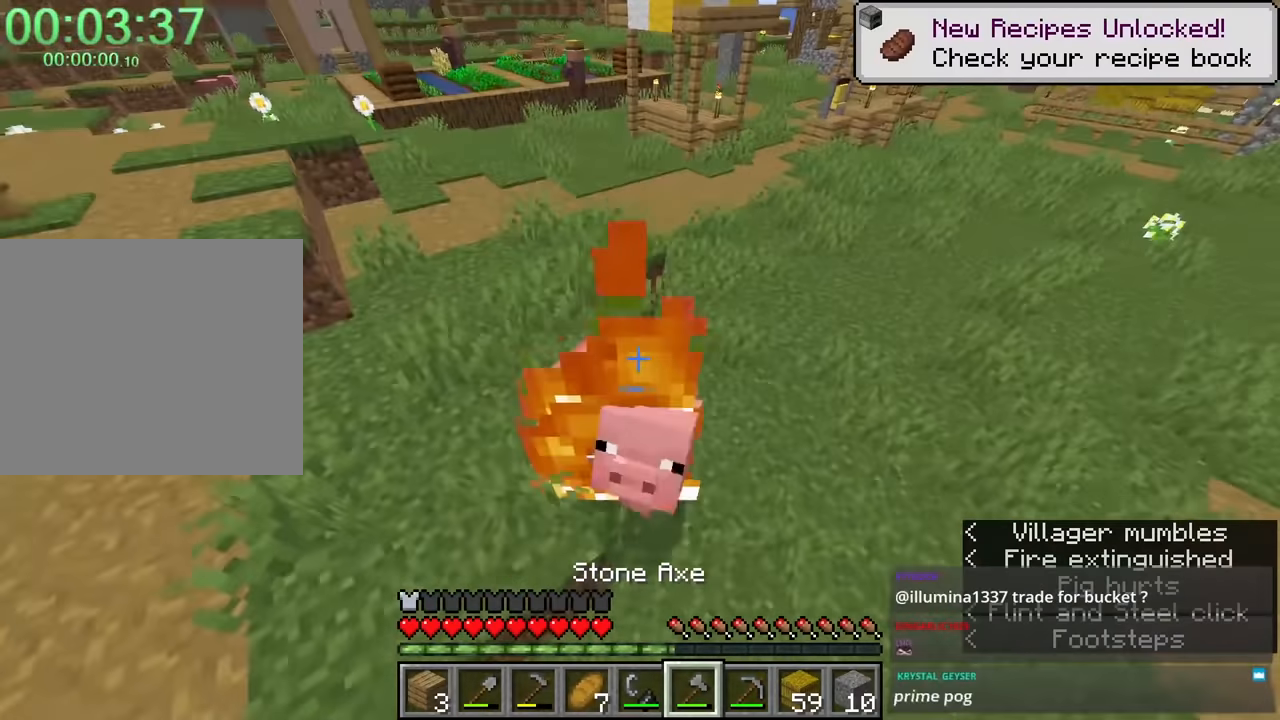
{"keys": ["a"], "mouse": [], "events": [[67, "shift", "up"], [67, "space", "up"], [117, "w", "up"], [167, "d", "up"], [250, "a", "down"], [250, "s", "down"], [300, "a", "up"], [300, "space", "down"], [350, "s", "up"], [433, "a", "down"], [433, "s", "down"], [483, "s", "up"], [483, "space", "up"]]}
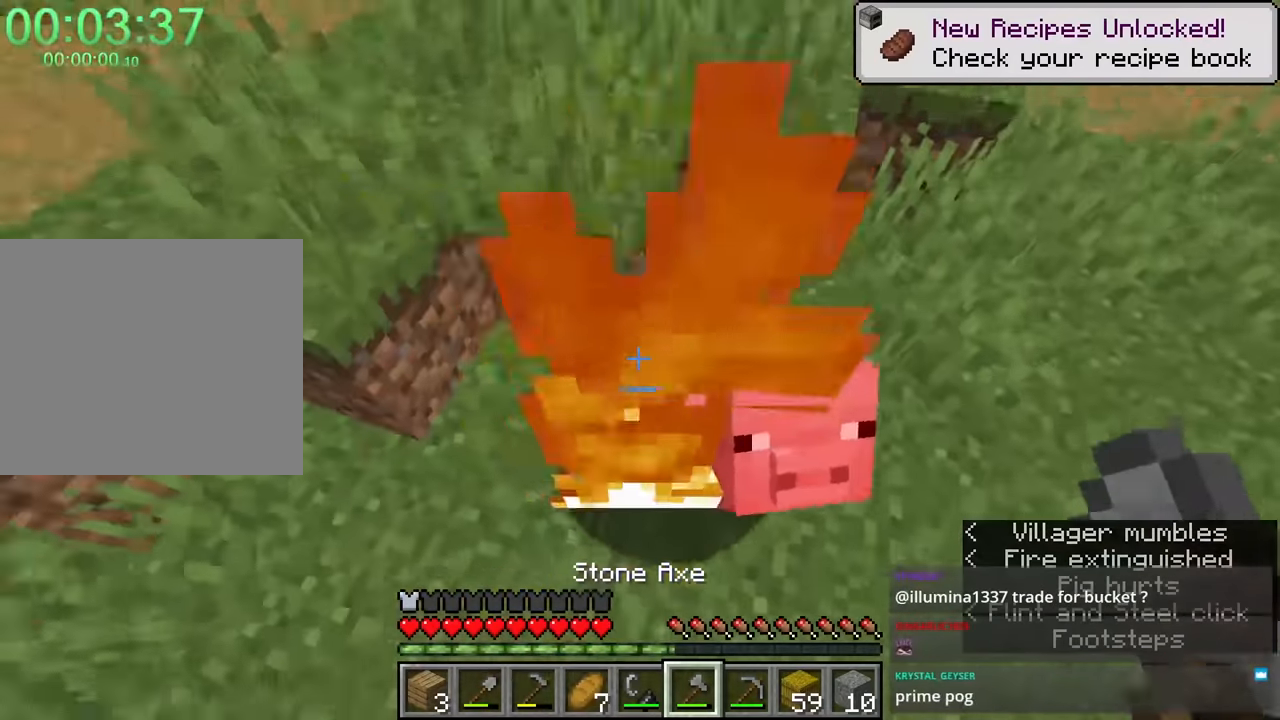
{"keys": ["d", "shift", "w"], "mouse": [], "events": [[83, "a", "up"], [133, "w", "down"], [217, "d", "down"], [283, "mouse_left", "down"], [283, "w", "up"], [333, "mouse_left", "up"], [417, "w", "down"], [467, "shift", "down"]]}
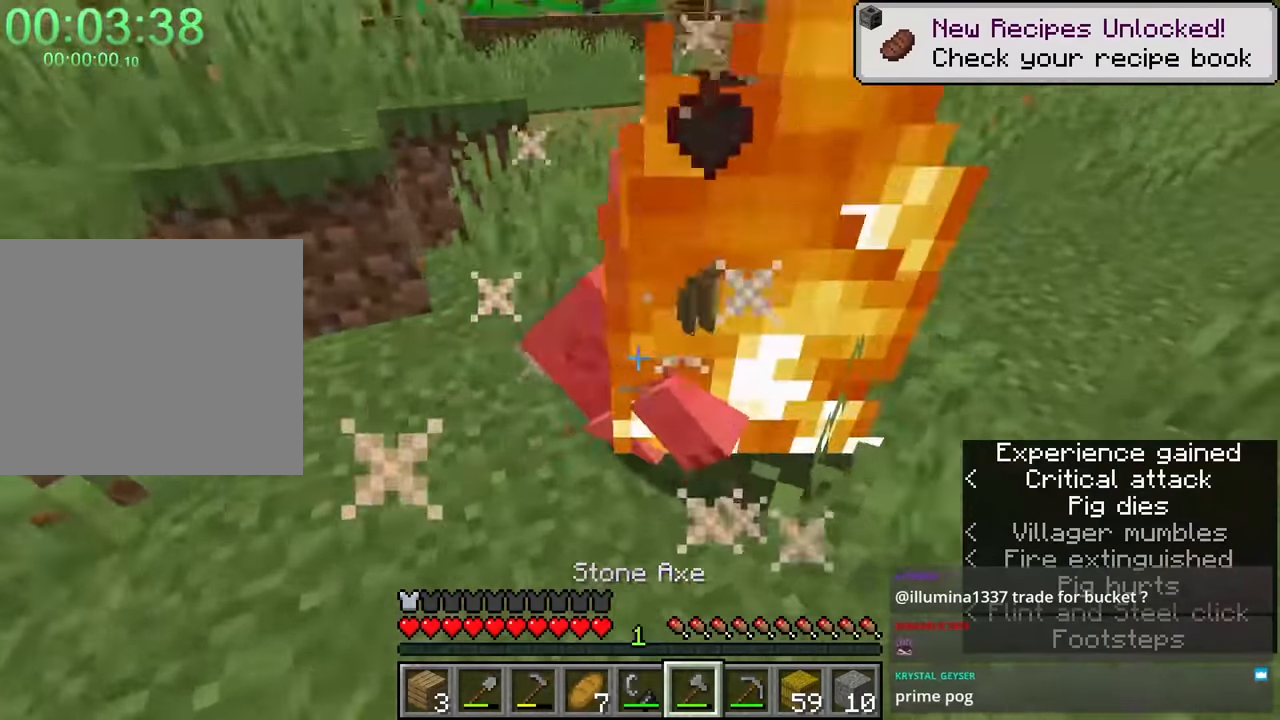
{"keys": ["shift", "space", "w"], "mouse": [], "events": [[17, "d", "up"], [217, "a", "down"], [300, "a", "up"], [500, "space", "down"]]}
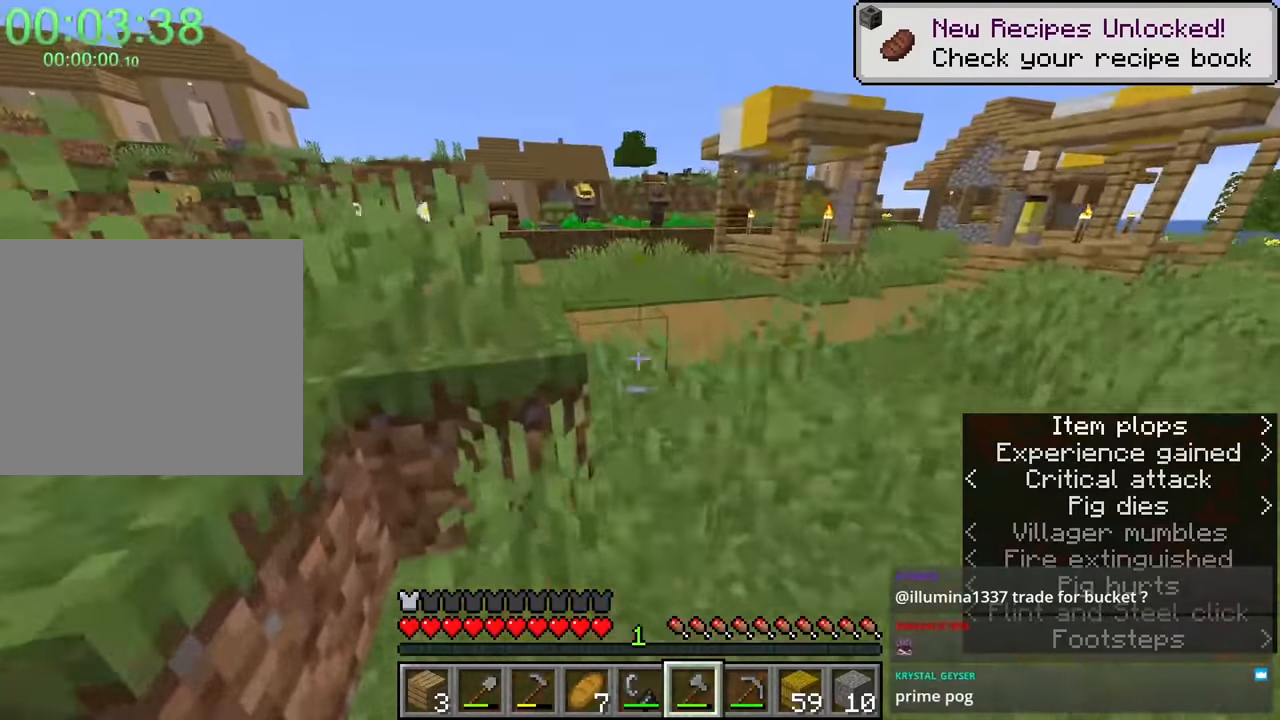
{"keys": [], "mouse": ["right"], "events": [[100, "mouse_right", "down"], [100, "shift", "up"], [100, "space", "up"], [100, "w", "up"]]}
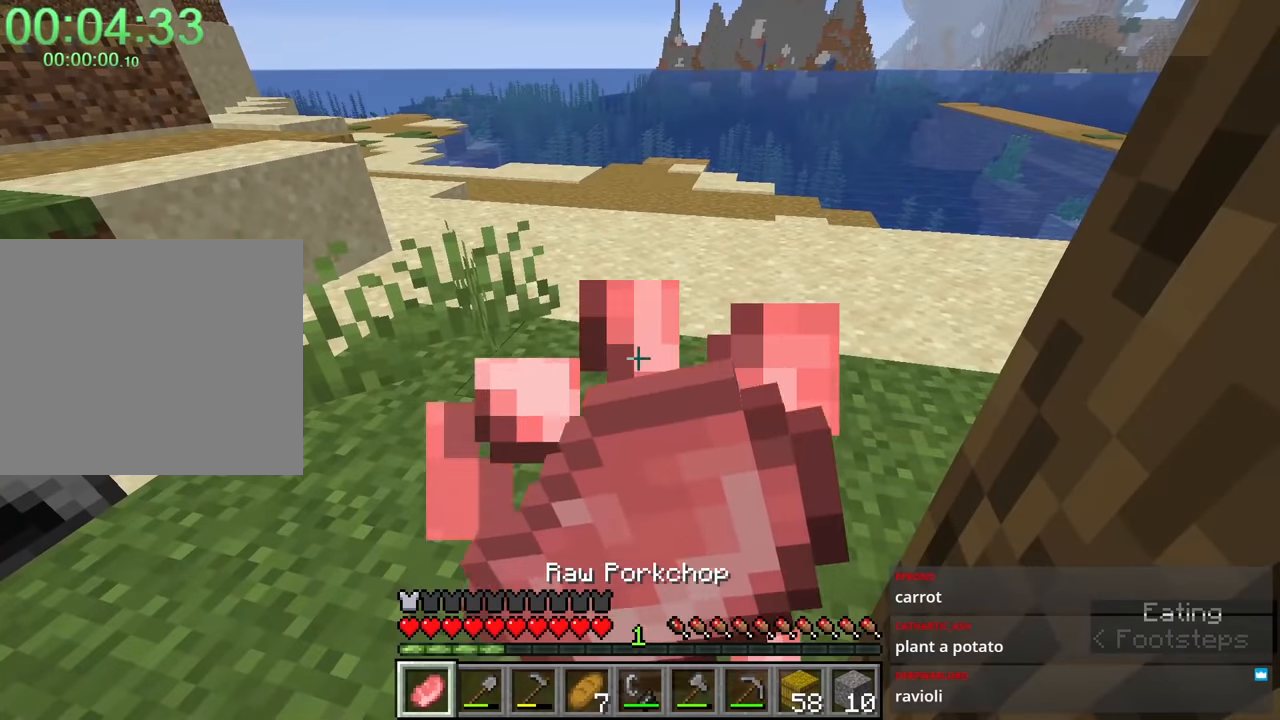
{"keys": [], "mouse": ["right"], "events": []}
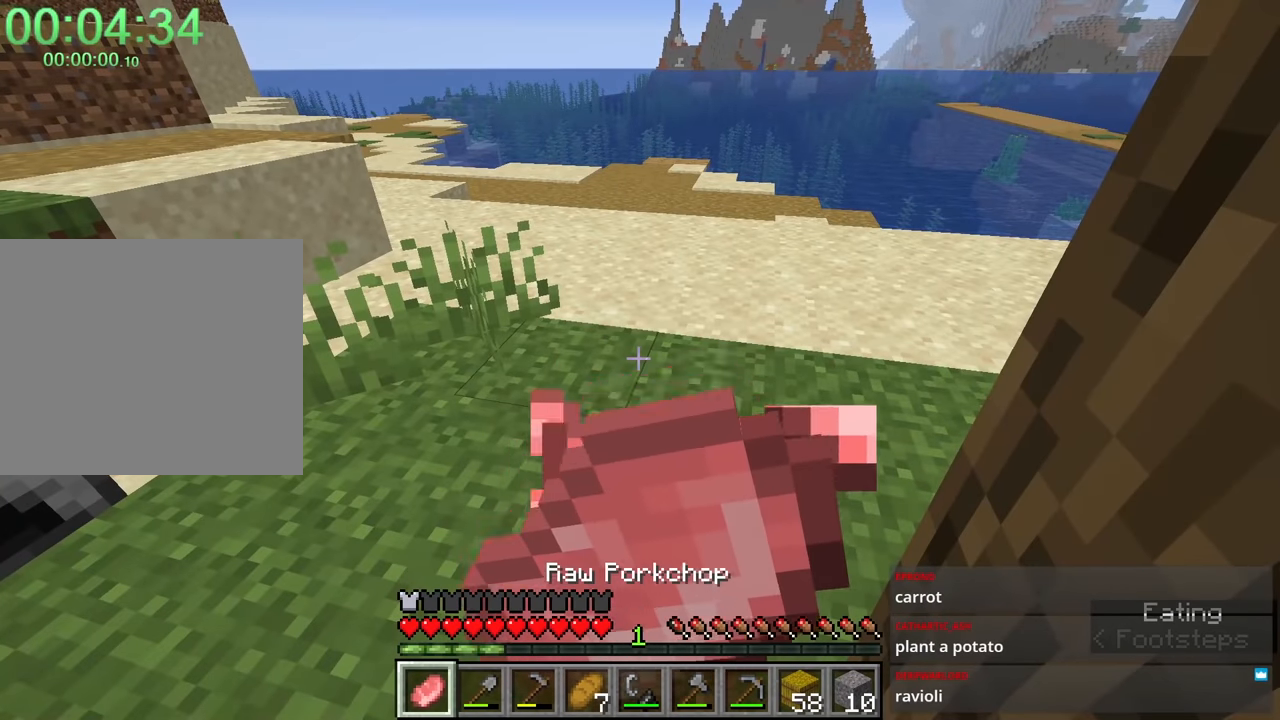
{"keys": [], "mouse": [], "events": [[417, "mouse_right", "up"]]}
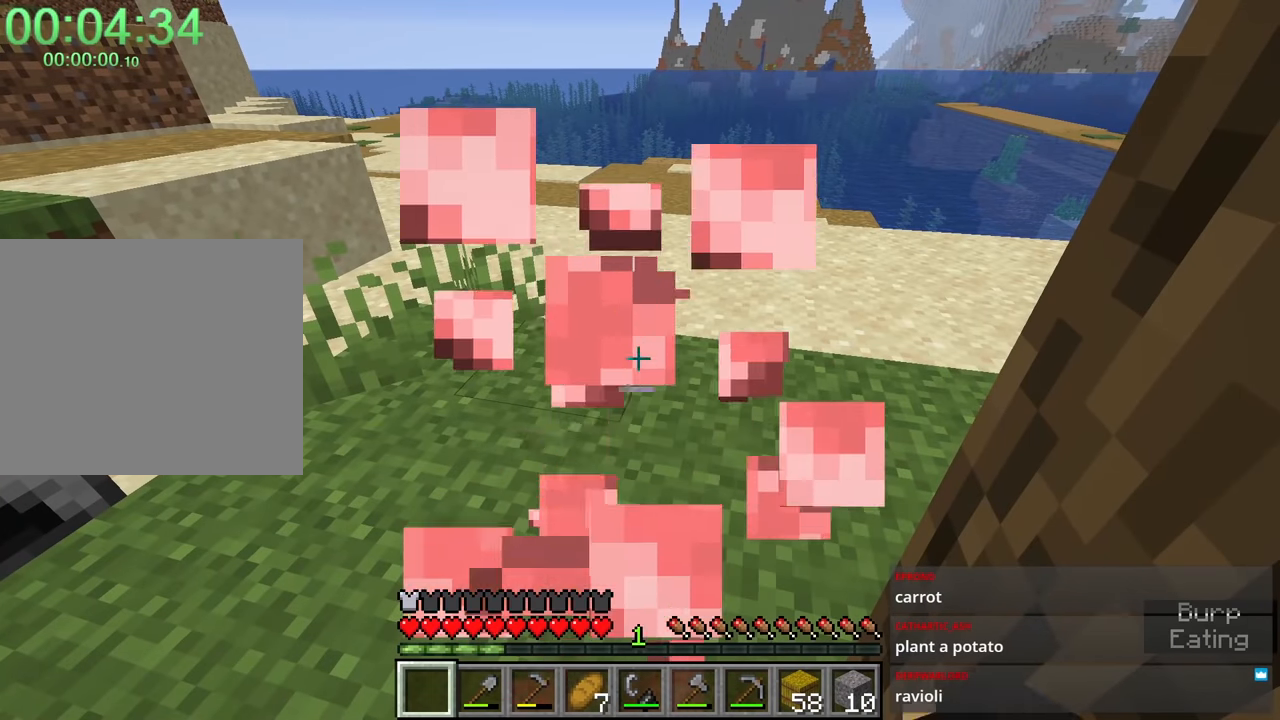
{"keys": [], "mouse": [], "events": []}
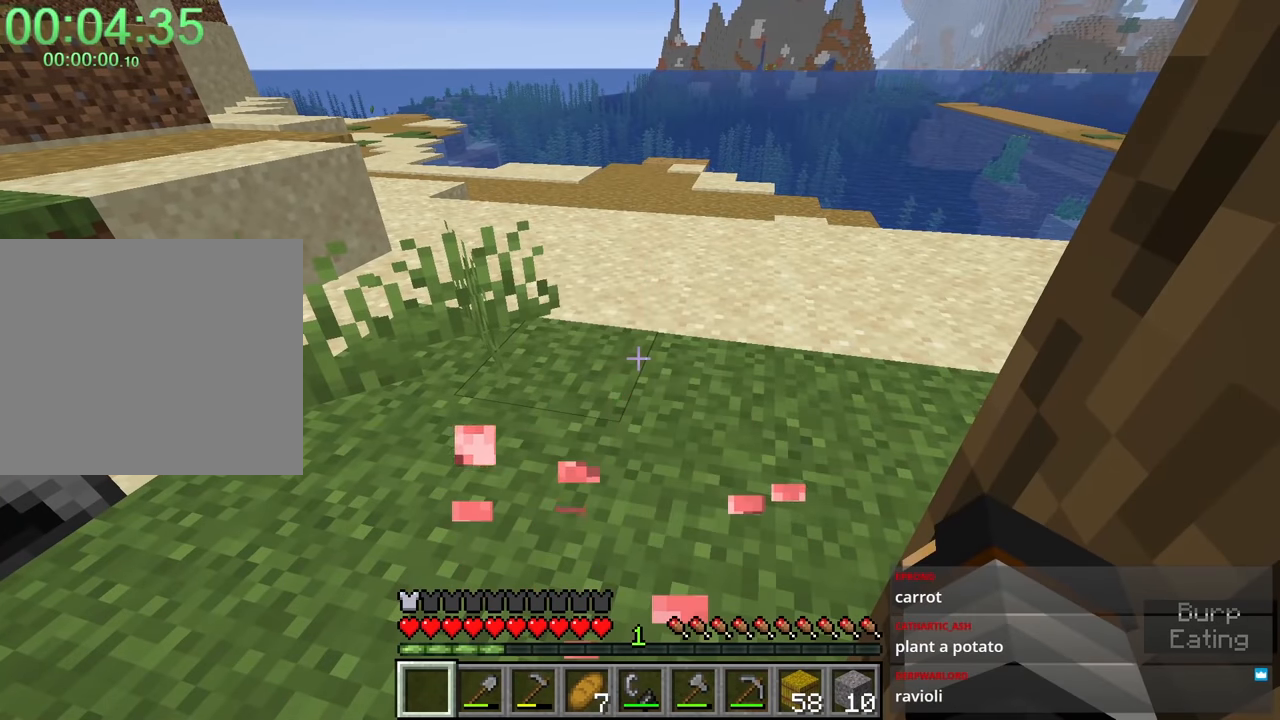
{"keys": [], "mouse": ["right"], "events": [[150, "space", "down"], [233, "space", "up"], [283, "space", "down"], [383, "space", "up"], [417, "mouse_right", "down"]]}
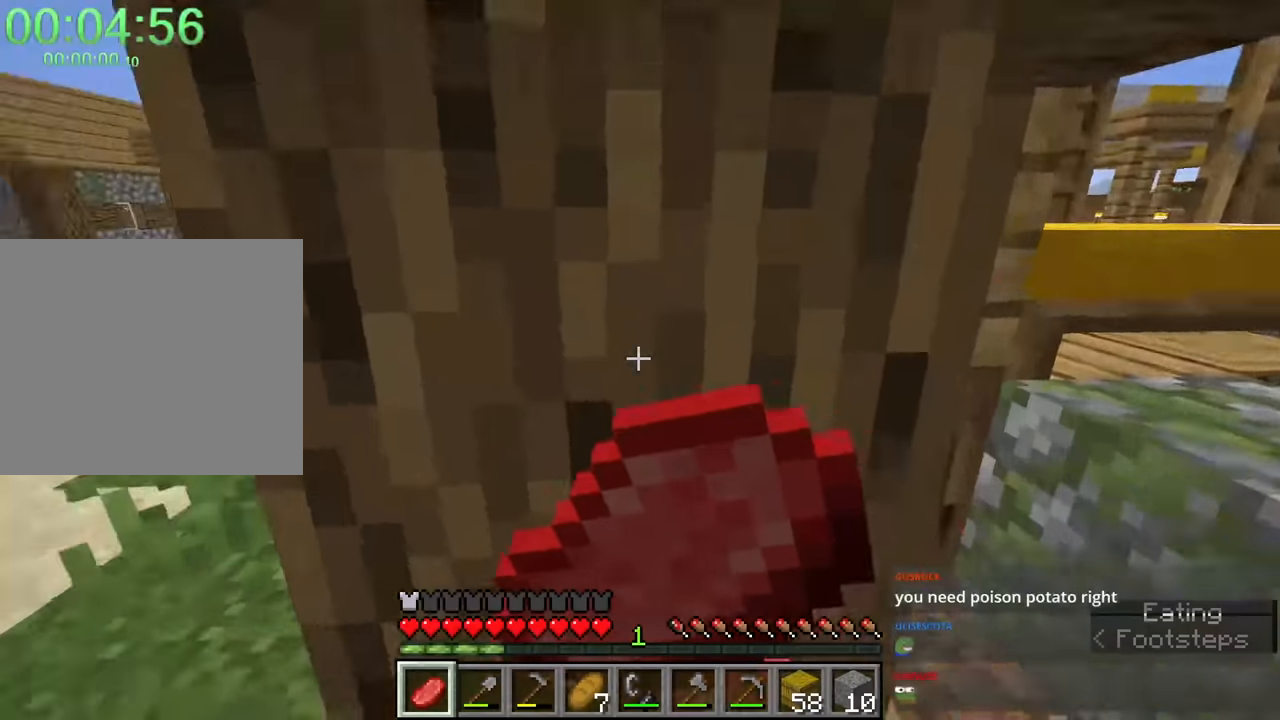
{"keys": [], "mouse": ["right"], "events": []}
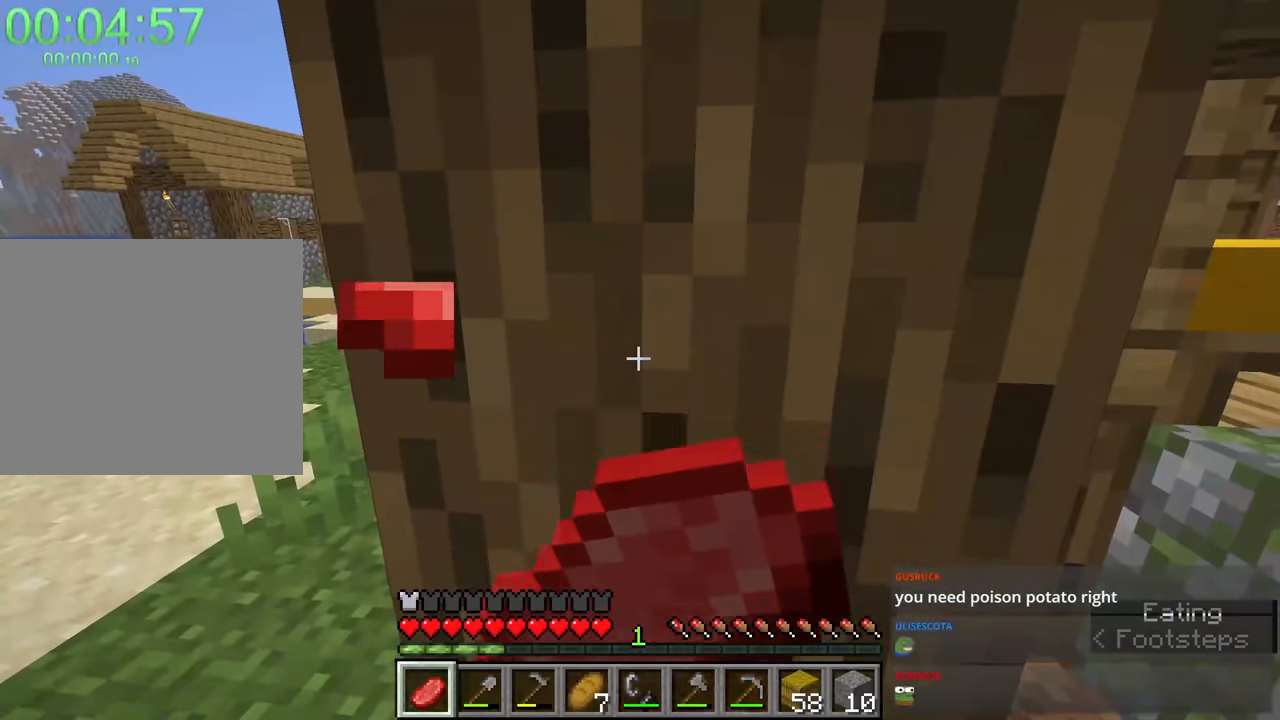
{"keys": [], "mouse": ["right"], "events": []}
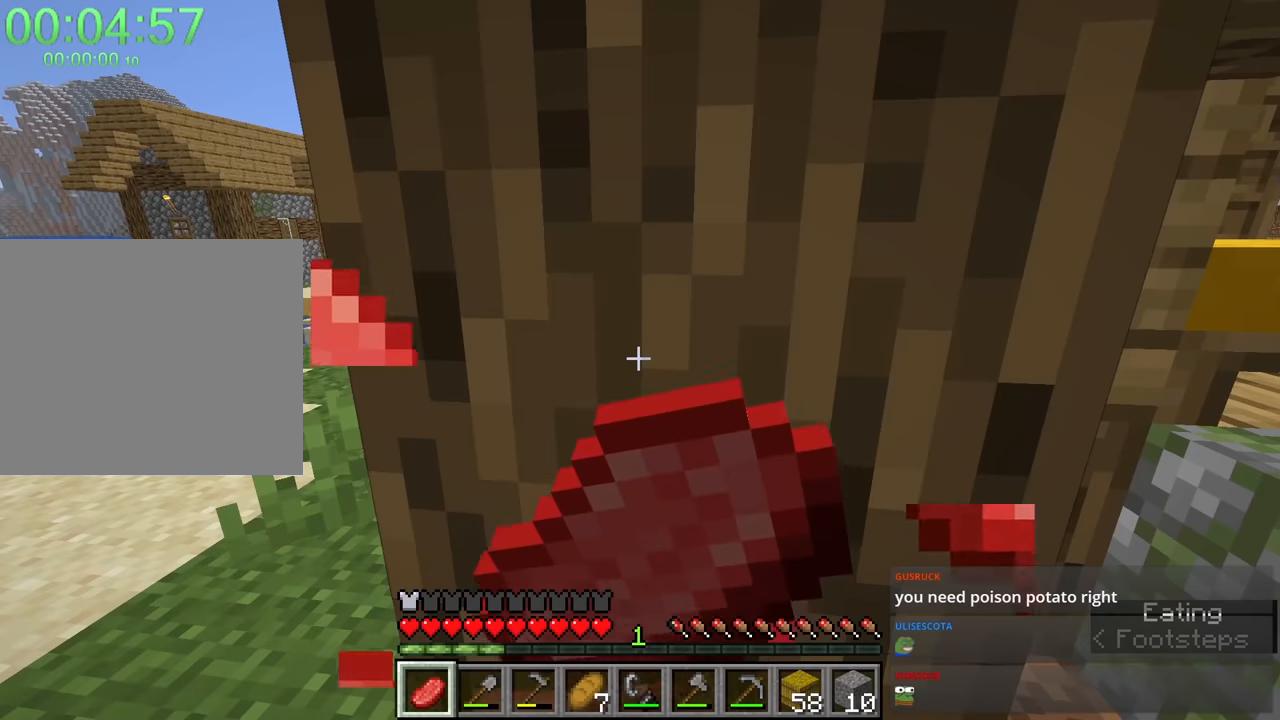
{"keys": ["e"], "mouse": [], "events": [[416, "mouse_right", "up"], [450, "e", "down"]]}
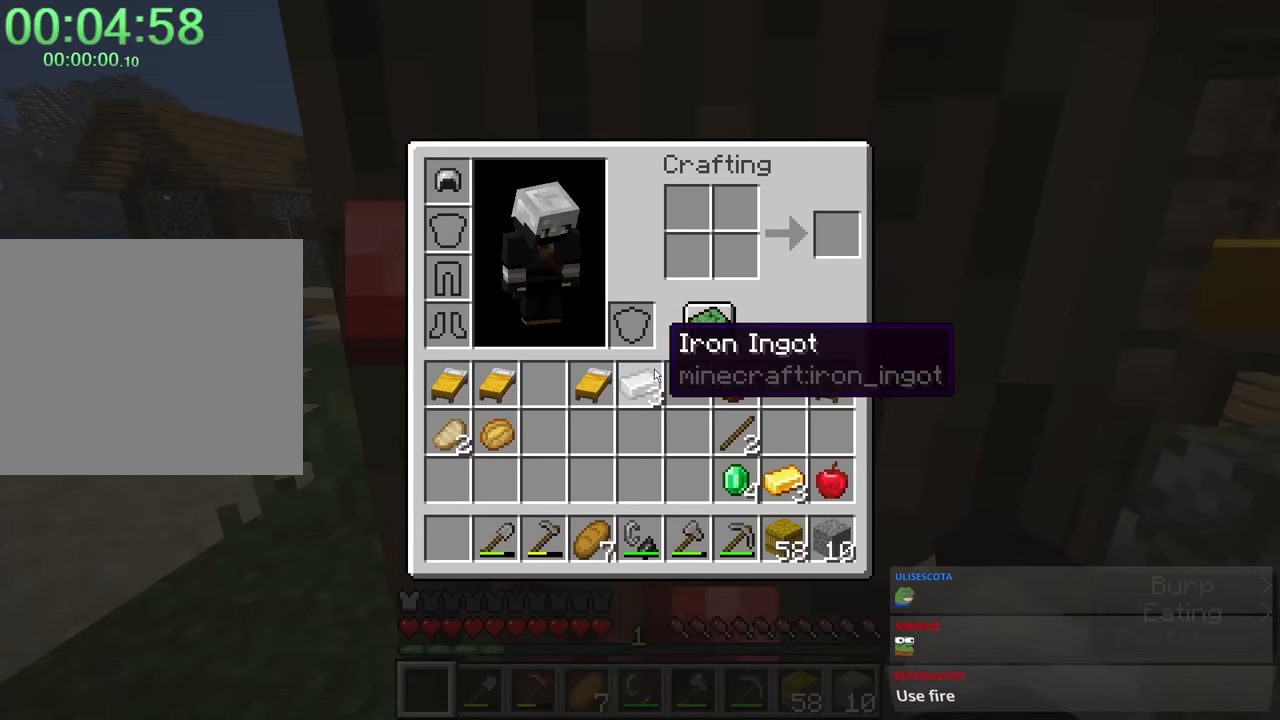
{"keys": ["space"], "mouse": [], "events": [[50, "e", "up"], [233, "e", "down"], [383, "e", "up"], [433, "space", "down"]]}
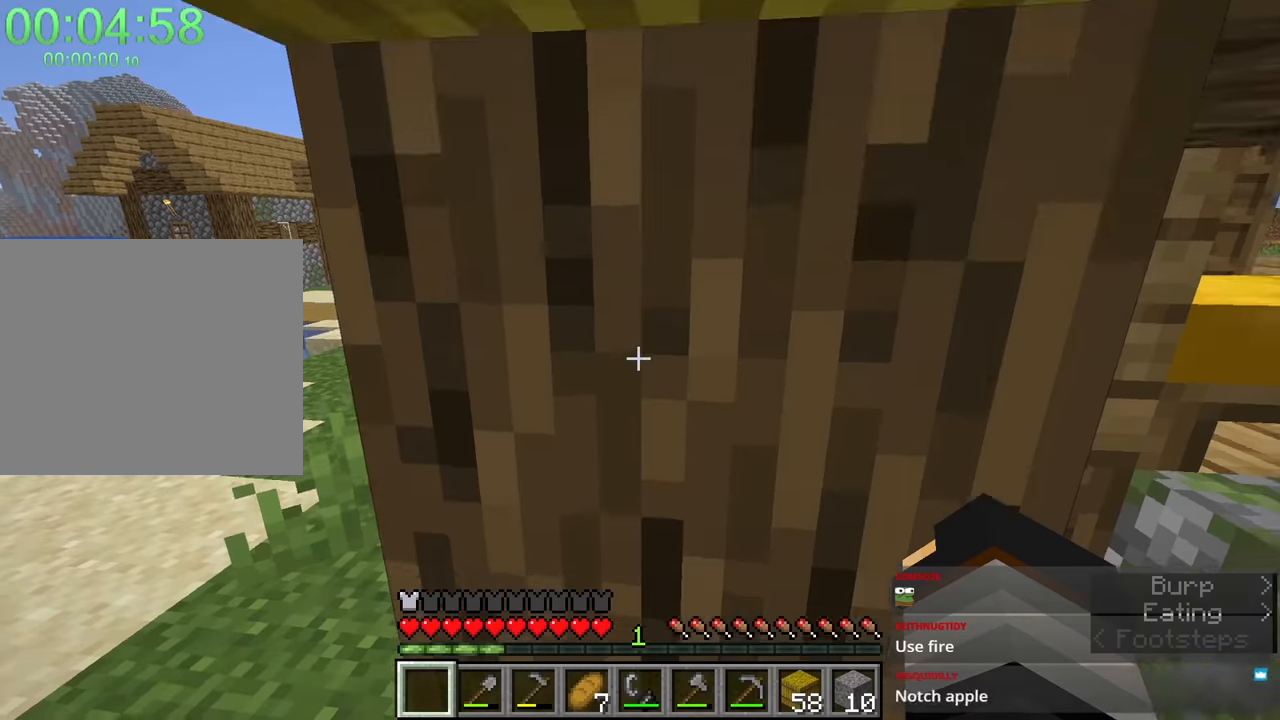
{"keys": [], "mouse": [], "events": [[16, "space", "up"], [66, "e", "down"], [166, "e", "up"]]}
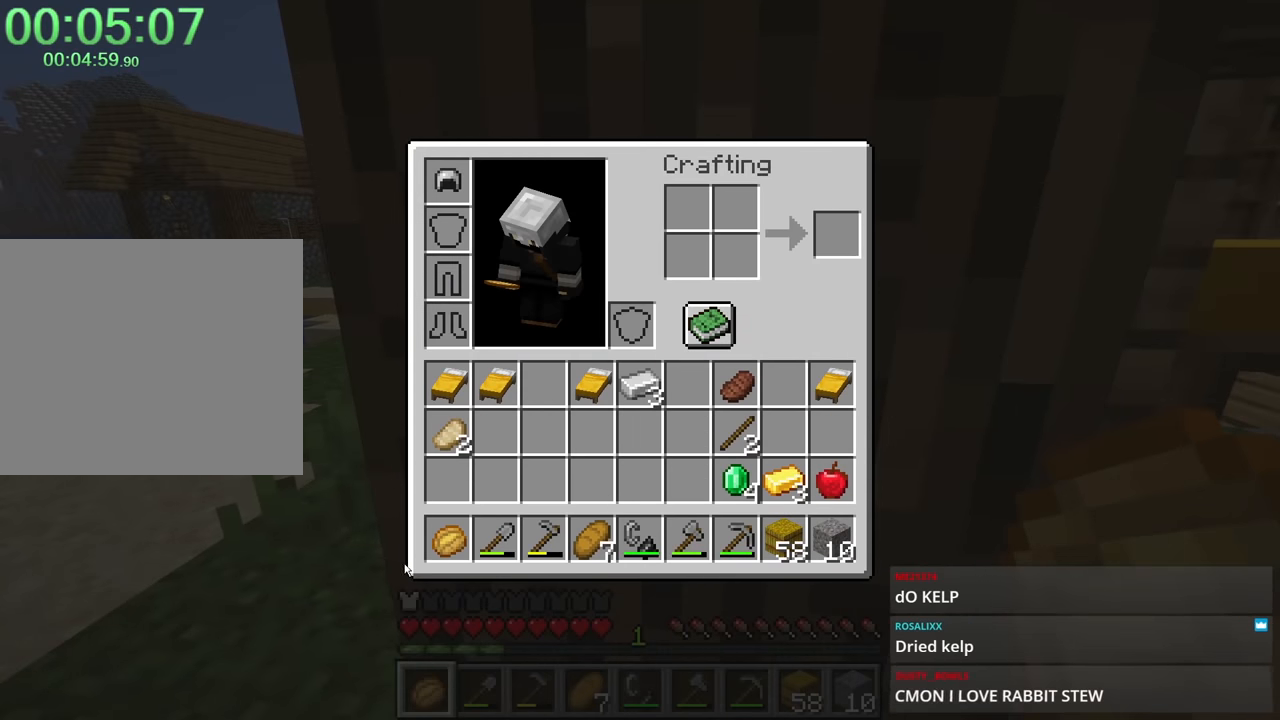
{"keys": [], "mouse": ["left"], "events": [[233, "mouse_left", "down"], [316, "mouse_left", "up"], [466, "mouse_left", "down"]]}
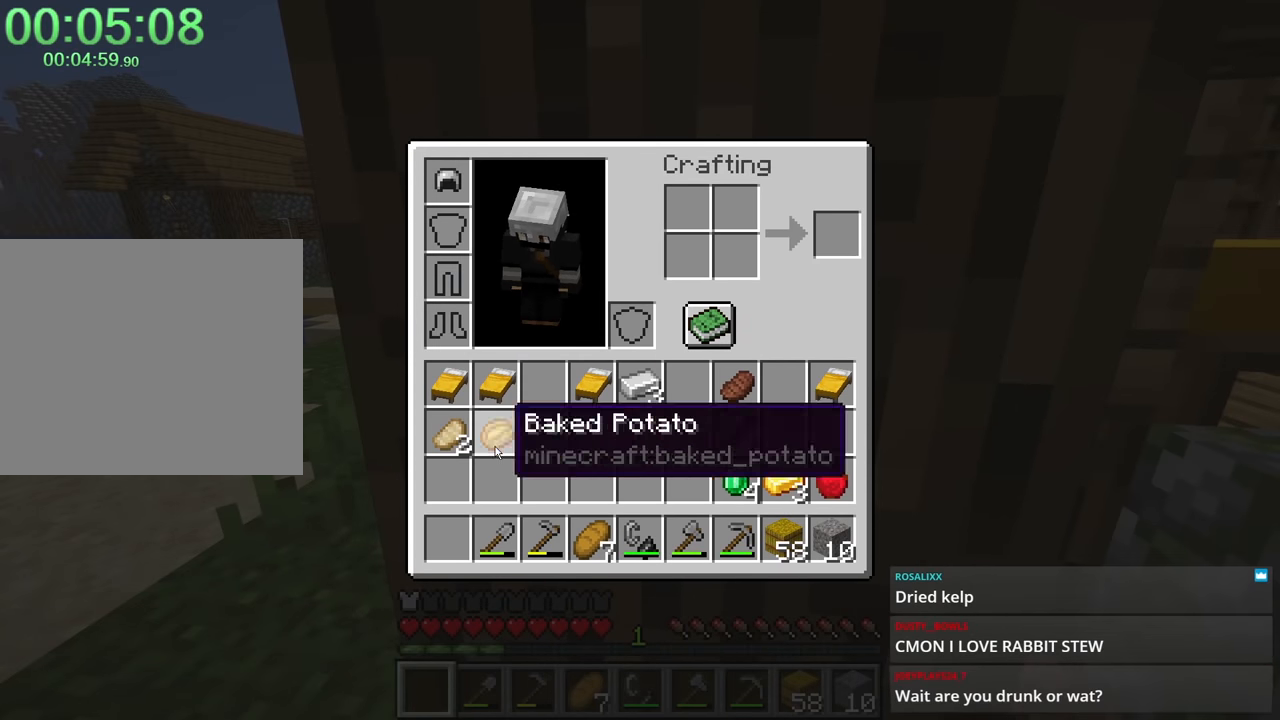
{"keys": [], "mouse": [], "events": [[16, "mouse_left", "up"], [333, "mouse_left", "down"], [433, "mouse_left", "up"]]}
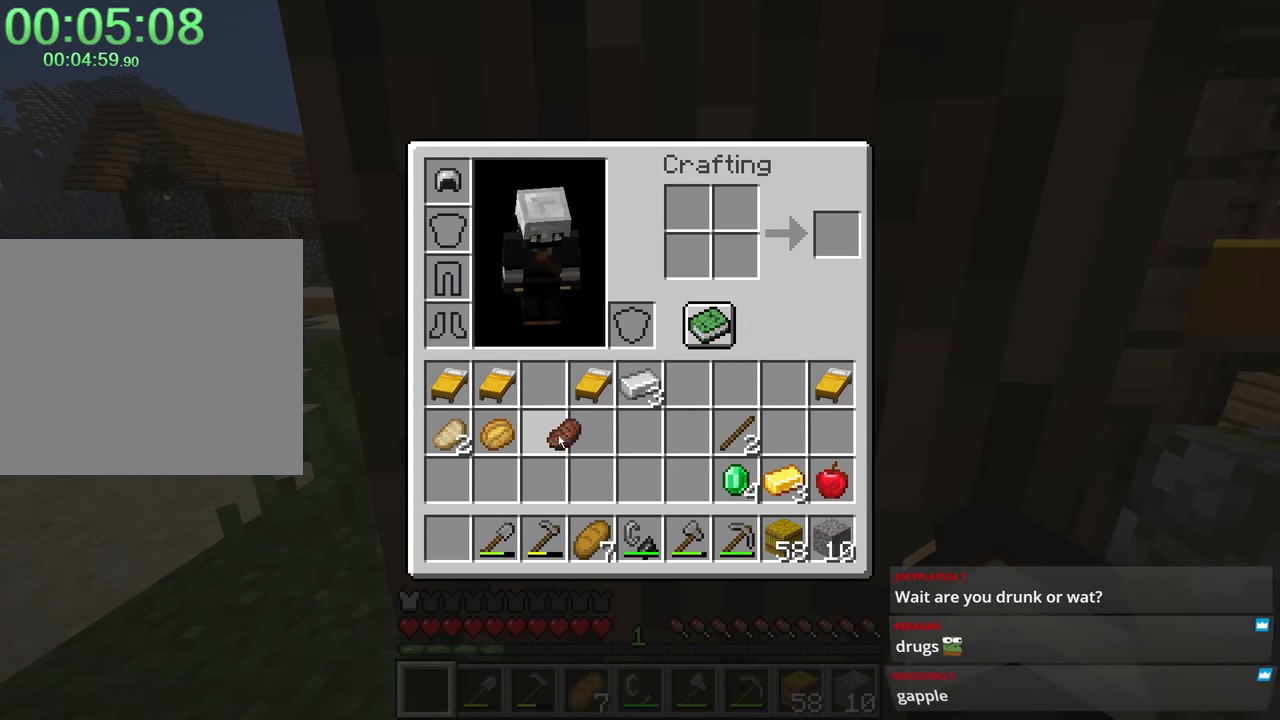
{"keys": [], "mouse": [], "events": [[216, "mouse_left", "down"], [266, "mouse_left", "up"]]}
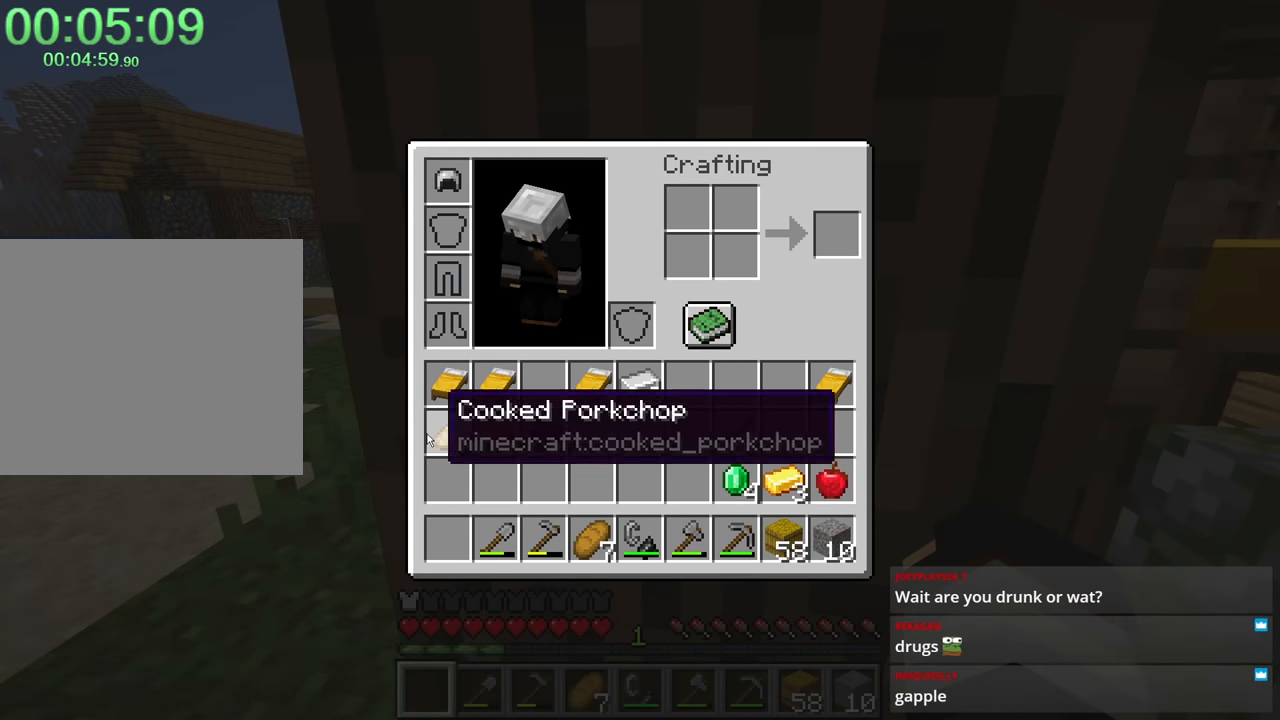
{"keys": ["w"], "mouse": [], "events": [[366, "e", "down"], [416, "w", "down"], [450, "e", "up"]]}
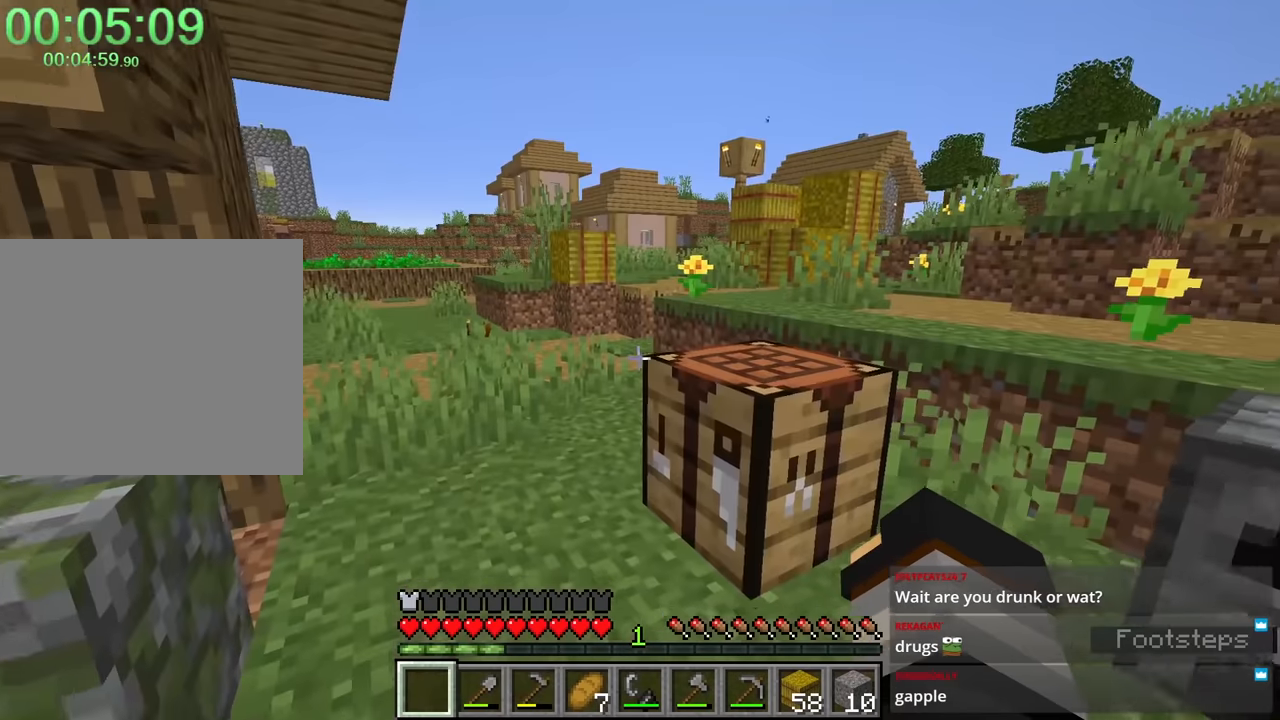
{"keys": [], "mouse": [], "events": [[116, "4", "down"], [200, "4", "up"], [250, "w", "up"]]}
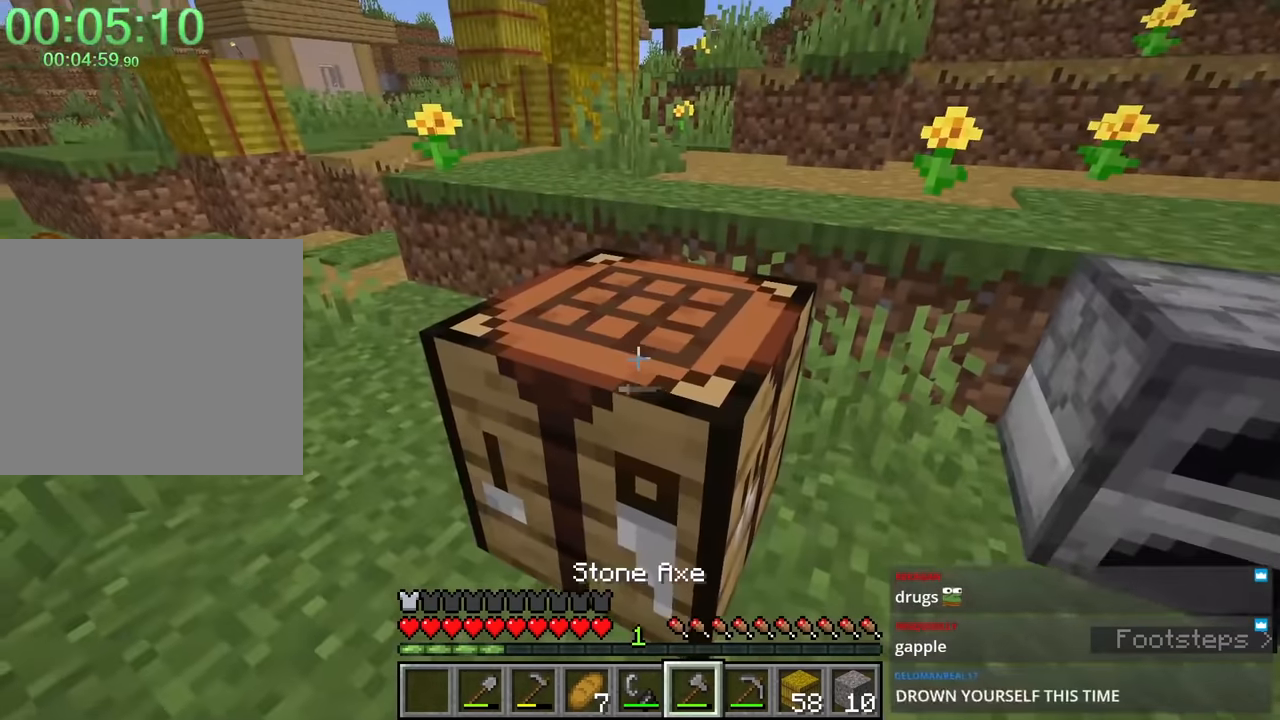
{"keys": ["shift", "w"], "mouse": ["mb4"], "events": [[183, "shift", "down"], [183, "space", "down"], [183, "w", "down"], [333, "space", "up"], [466, "mouse_mb4", "down"]]}
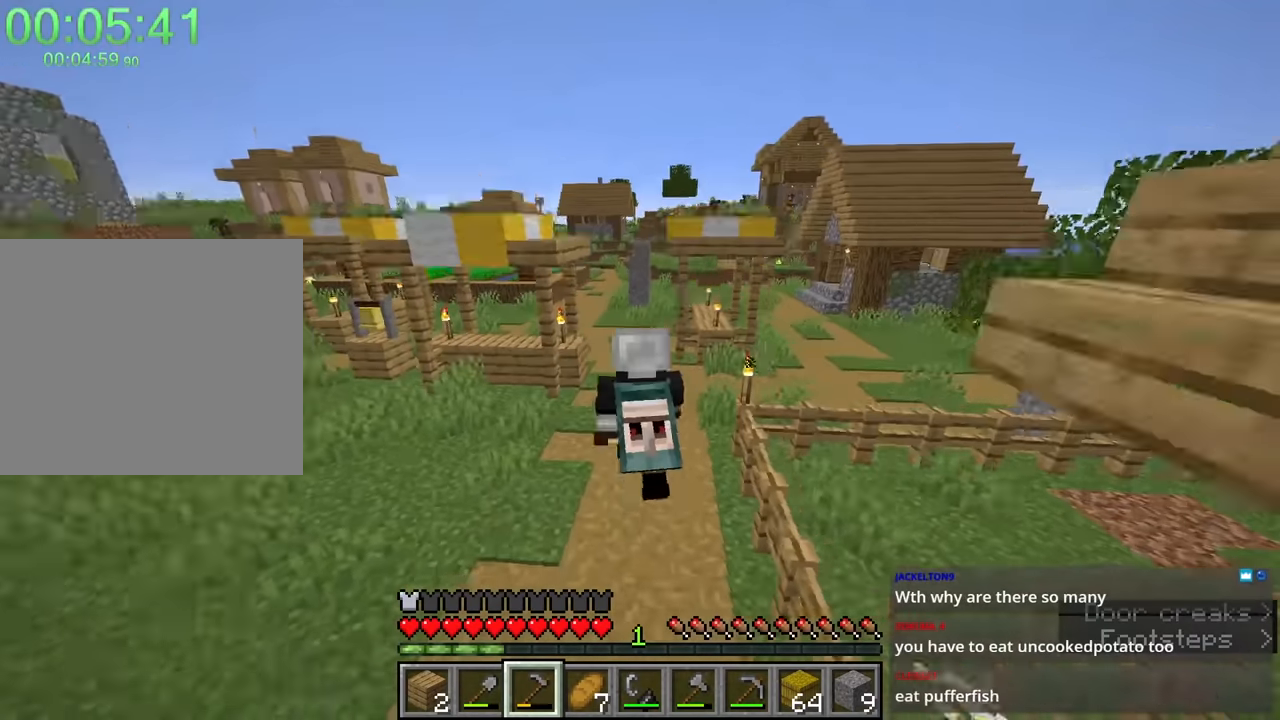
{"keys": [], "mouse": ["mb4"], "events": [[100, "mouse_mb4", "up"], [150, "space", "down"], [300, "e", "down"], [300, "shift", "up"], [350, "space", "up"], [383, "e", "up"], [433, "mouse_mb4", "down"], [433, "w", "up"]]}
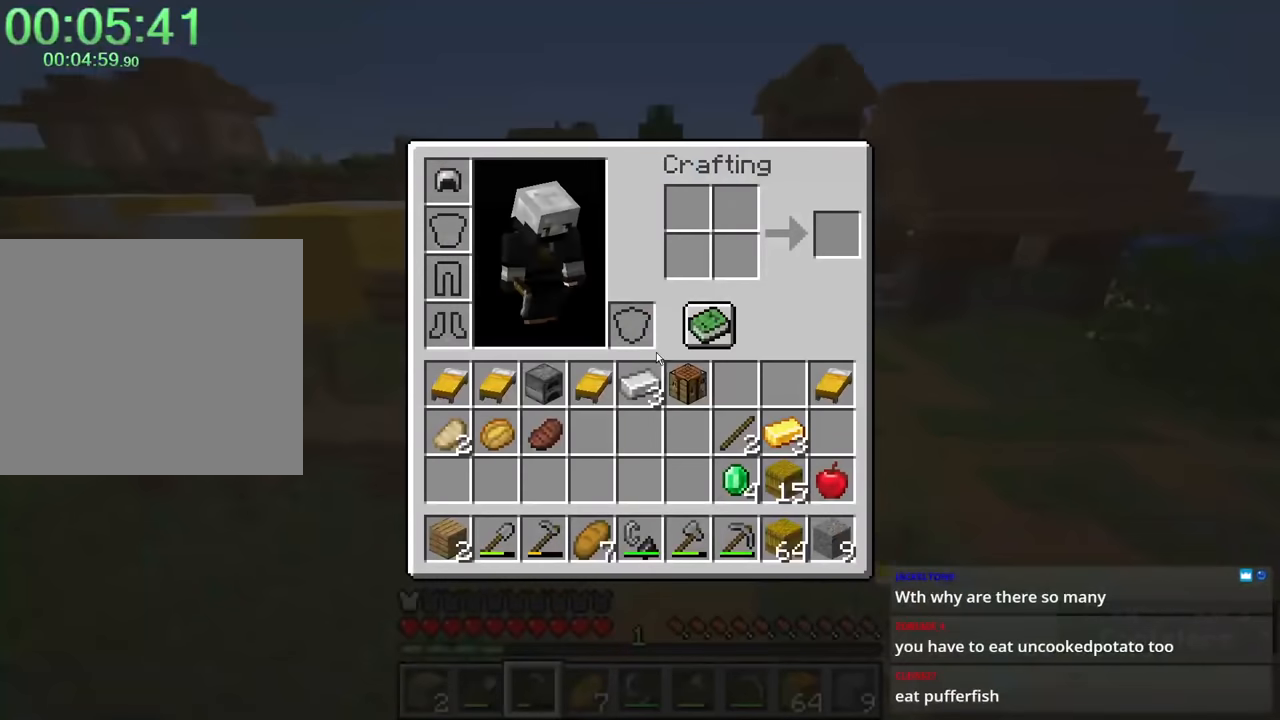
{"keys": [], "mouse": [], "events": [[33, "mouse_mb4", "up"]]}